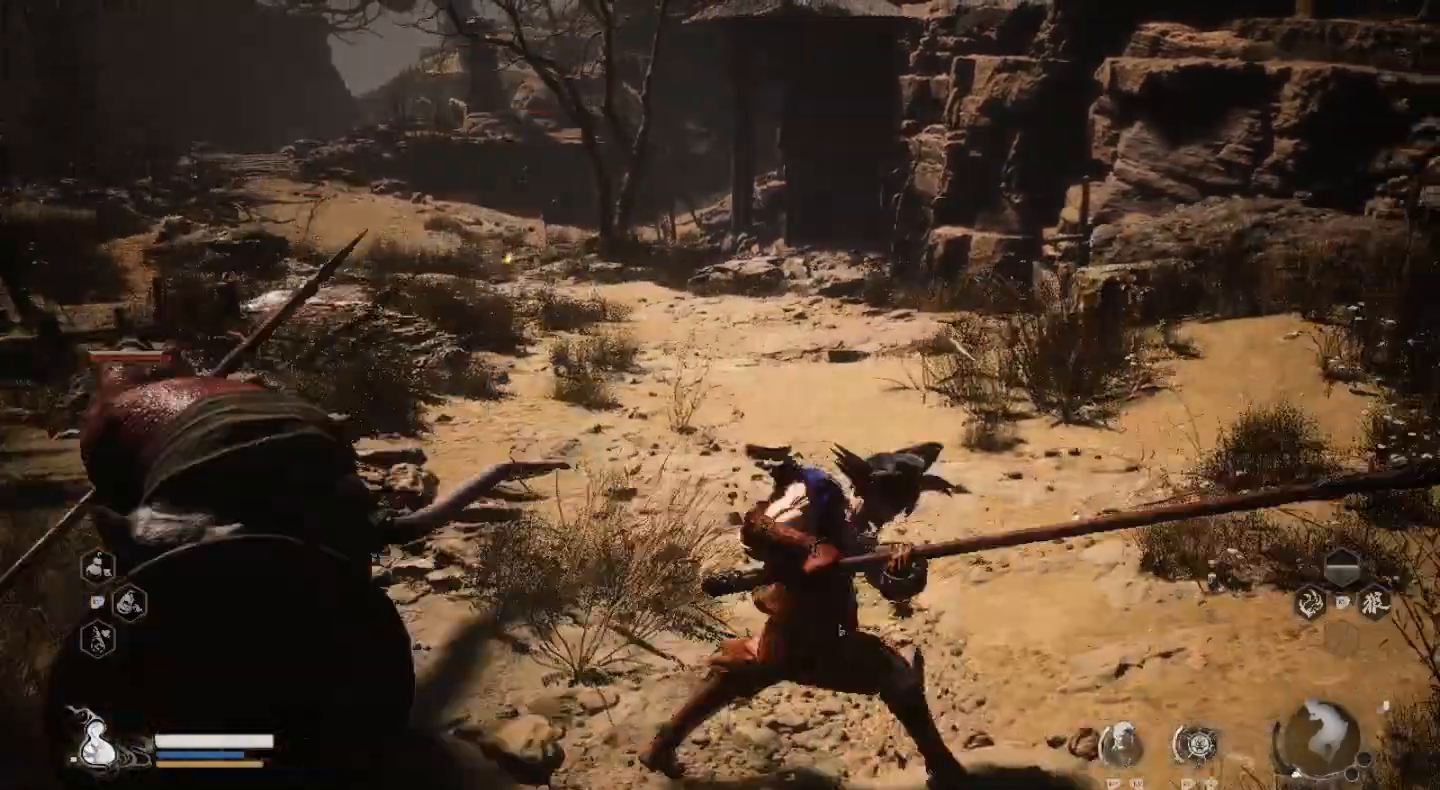
Gameplay with a controller (PlayStation layout); each line is a JSON object with the inputs held at the frame after it. "events" lists button and stick changes between this image and that frame as [ms after this image, input, new state], when the widget could be followed in between.
{"buttons": [], "left_stick": "down-left", "right_stick": "center", "events": [[33, "SQUARE", "up"], [133, "SQUARE", "down"], [233, "SQUARE", "up"], [300, "SQUARE", "down"], [433, "SQUARE", "up"]]}
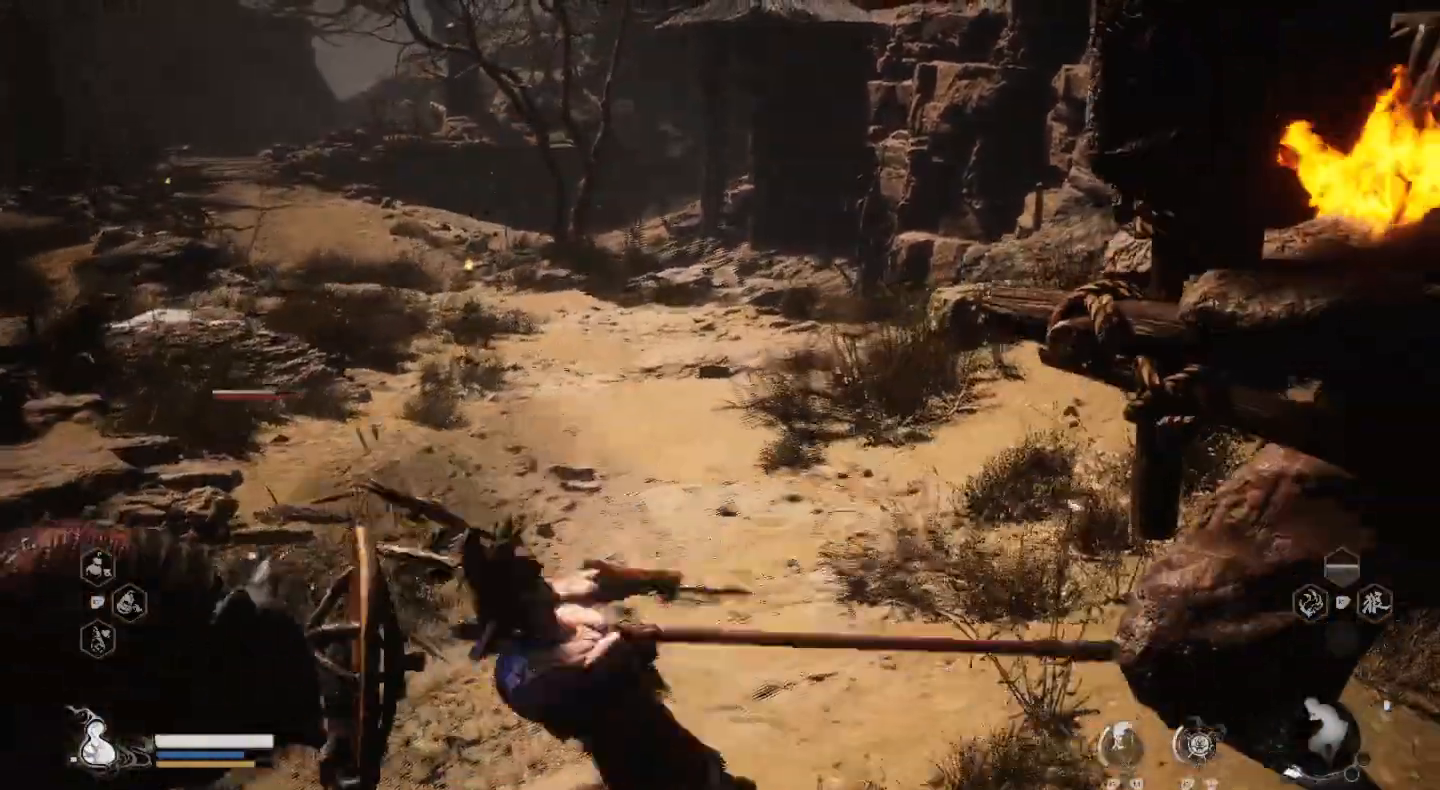
{"buttons": ["SQUARE"], "left_stick": "down-left", "right_stick": "center", "events": [[33, "SQUARE", "down"], [133, "SQUARE", "up"], [233, "SQUARE", "down"], [367, "SQUARE", "up"], [467, "SQUARE", "down"]]}
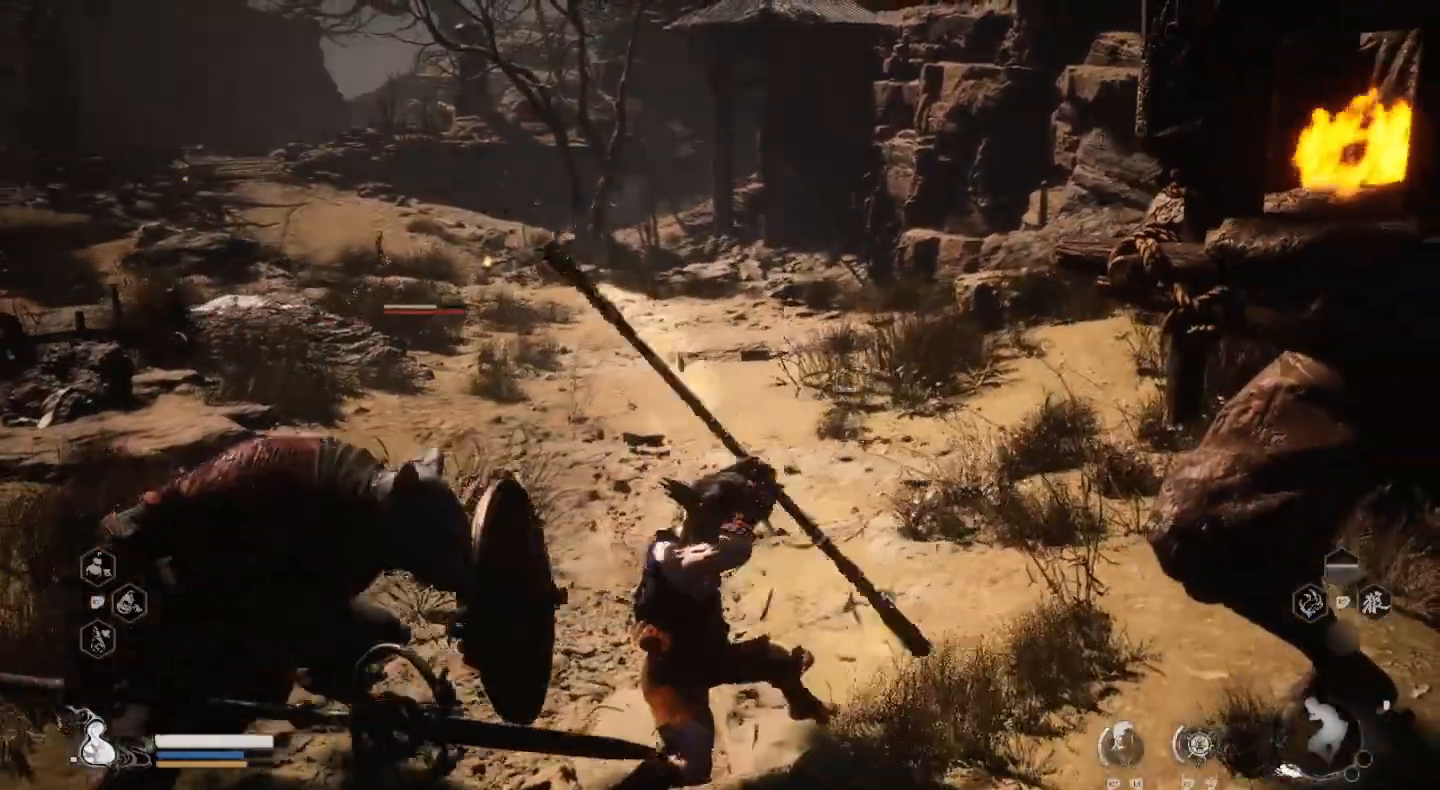
{"buttons": [], "left_stick": "down-left", "right_stick": "center", "events": [[67, "SQUARE", "up"], [167, "SQUARE", "down"], [267, "SQUARE", "up"], [367, "SQUARE", "down"], [467, "SQUARE", "up"]]}
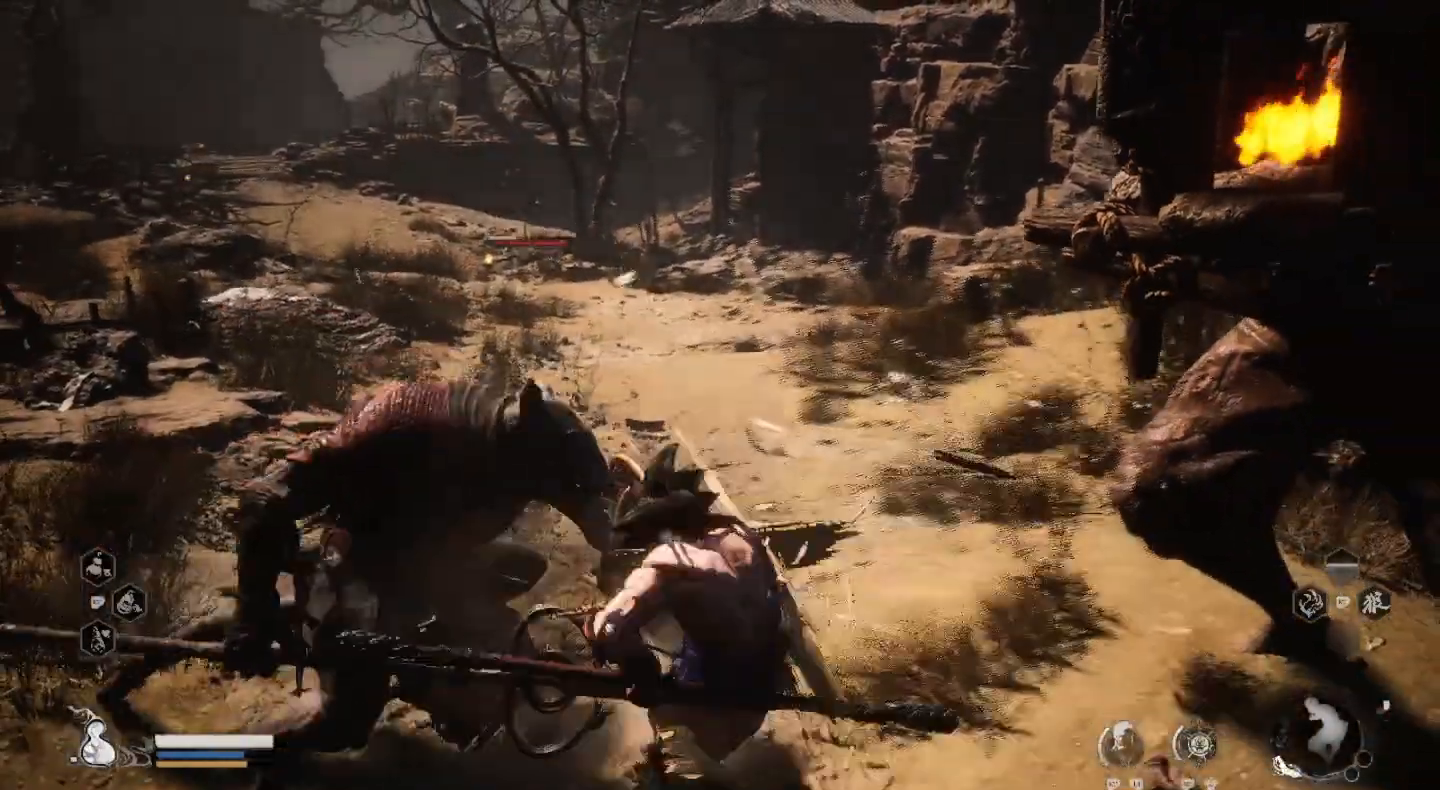
{"buttons": ["SQUARE"], "left_stick": "up-left", "right_stick": "center", "events": [[67, "SQUARE", "down"], [200, "SQUARE", "up"], [267, "SQUARE", "down"], [333, "left_stick", "left"], [400, "SQUARE", "up"], [500, "SQUARE", "down"], [500, "left_stick", "up-left"]]}
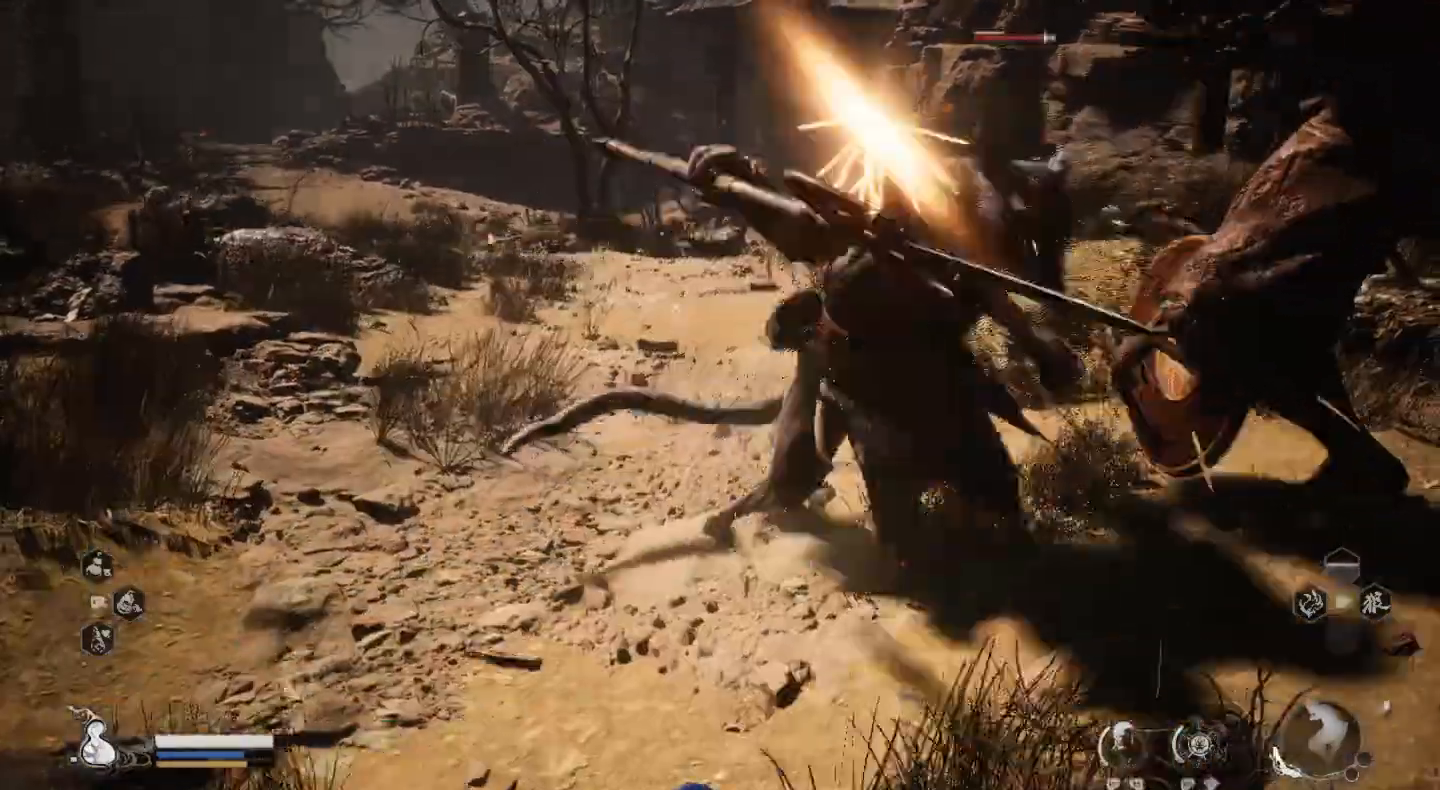
{"buttons": [], "left_stick": "up", "right_stick": "center", "events": [[100, "SQUARE", "up"], [100, "left_stick", "up"], [167, "SQUARE", "down"], [267, "SQUARE", "up"], [367, "SQUARE", "down"], [467, "SQUARE", "up"]]}
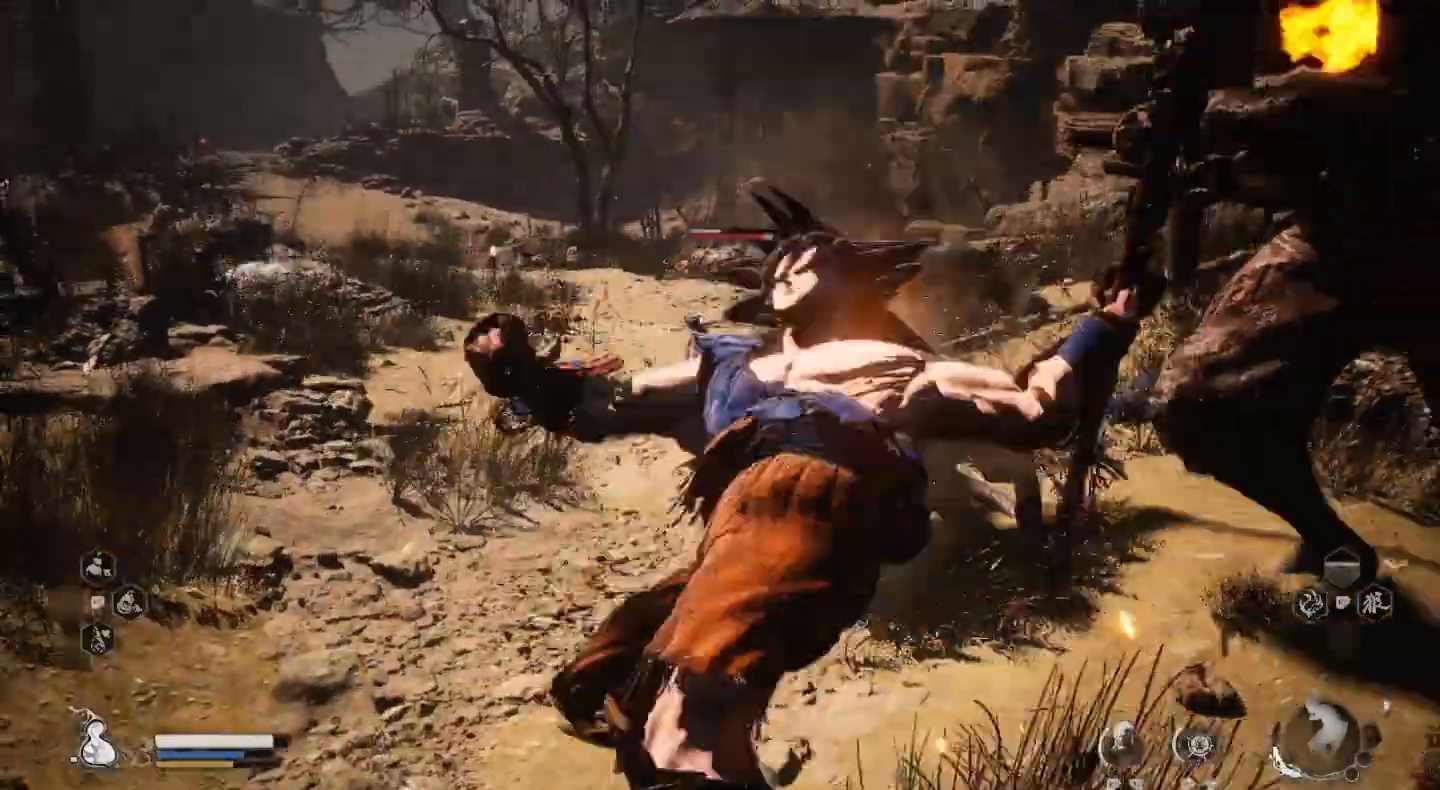
{"buttons": ["SQUARE"], "left_stick": "up", "right_stick": "center", "events": [[67, "SQUARE", "down"], [200, "SQUARE", "up"], [300, "SQUARE", "down"], [400, "SQUARE", "up"], [500, "SQUARE", "down"]]}
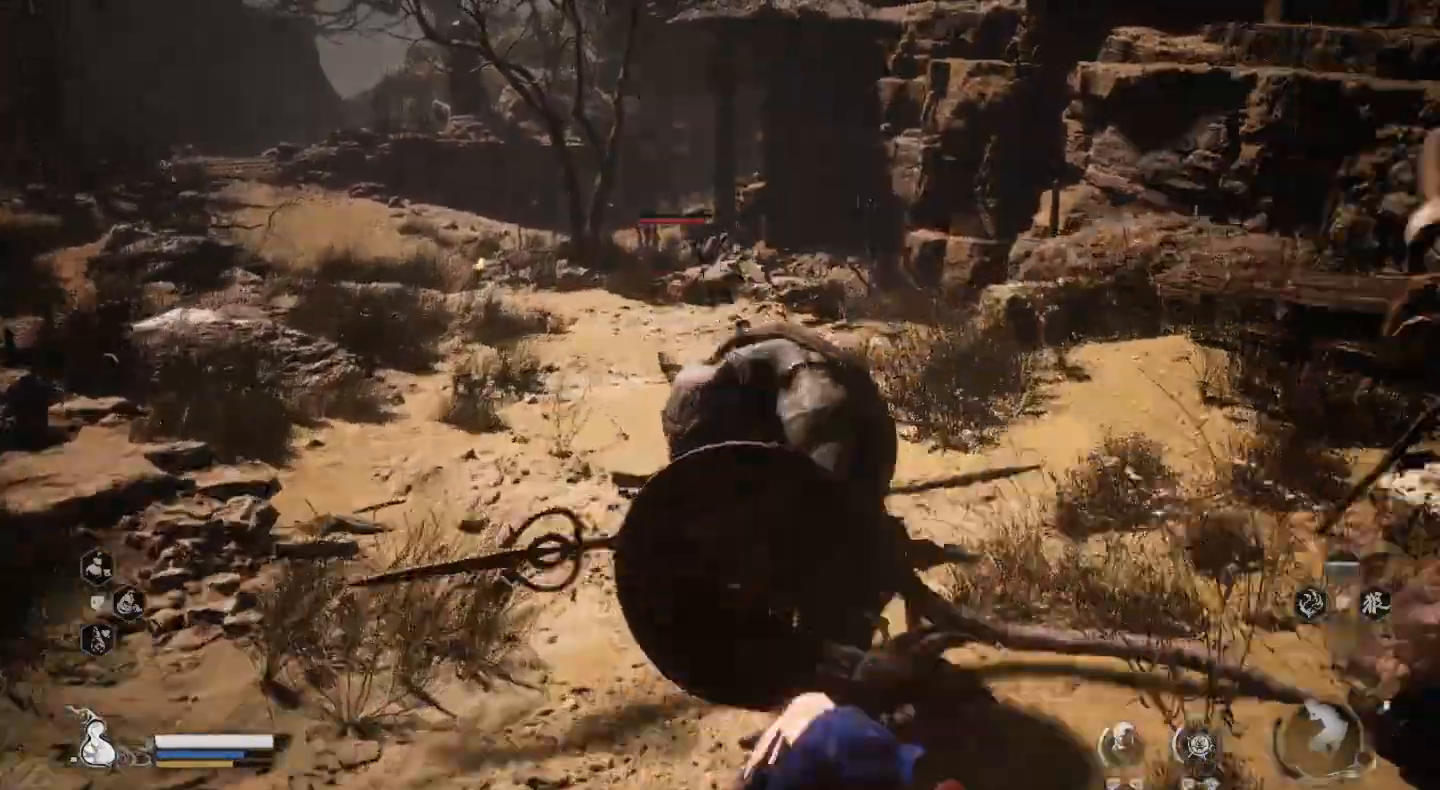
{"buttons": [], "left_stick": "left", "right_stick": "center", "events": [[100, "SQUARE", "up"], [200, "SQUARE", "down"], [300, "left_stick", "center"], [333, "SQUARE", "up"], [467, "left_stick", "left"]]}
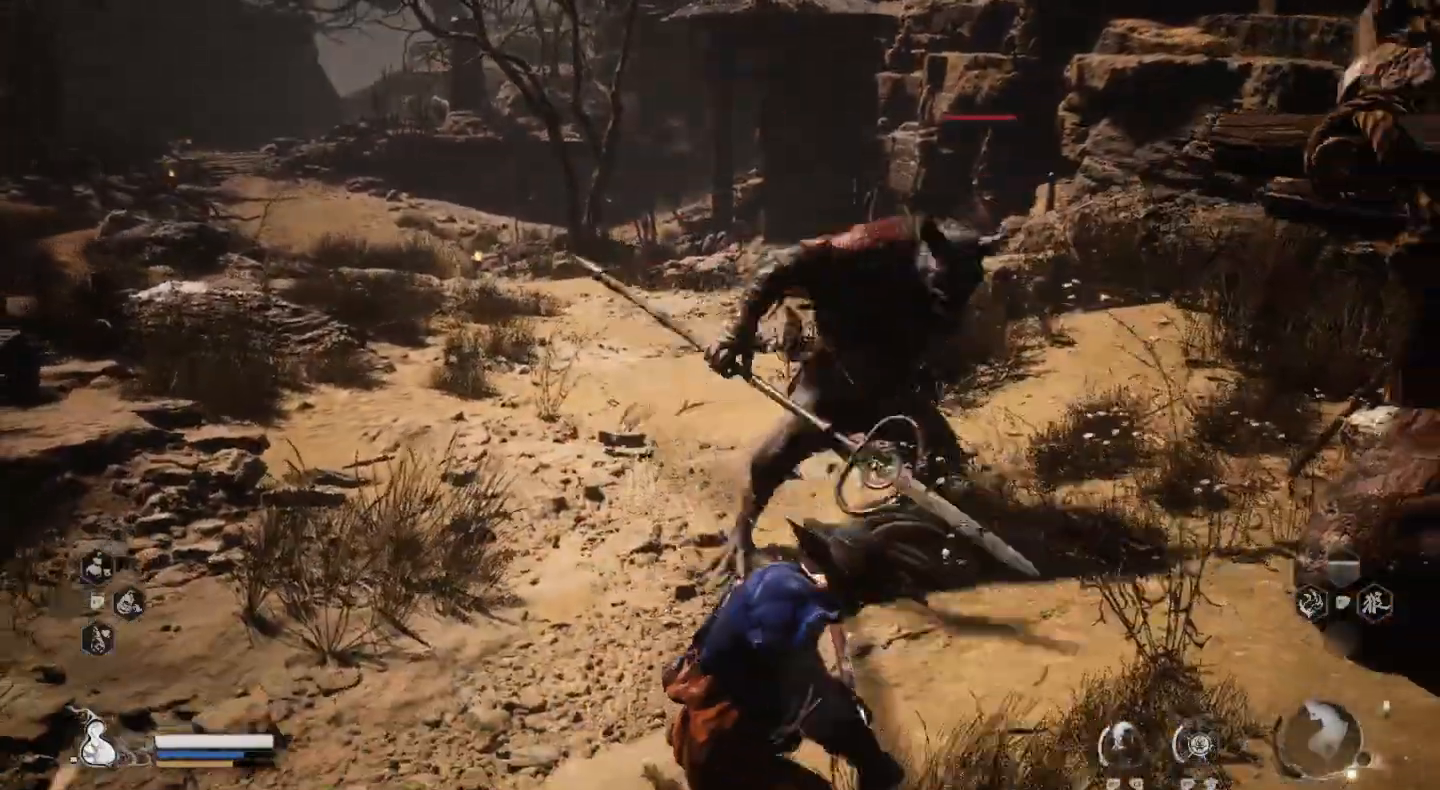
{"buttons": [], "left_stick": "up", "right_stick": "center", "events": [[100, "left_stick", "down-left"], [367, "left_stick", "up-left"], [500, "left_stick", "up"]]}
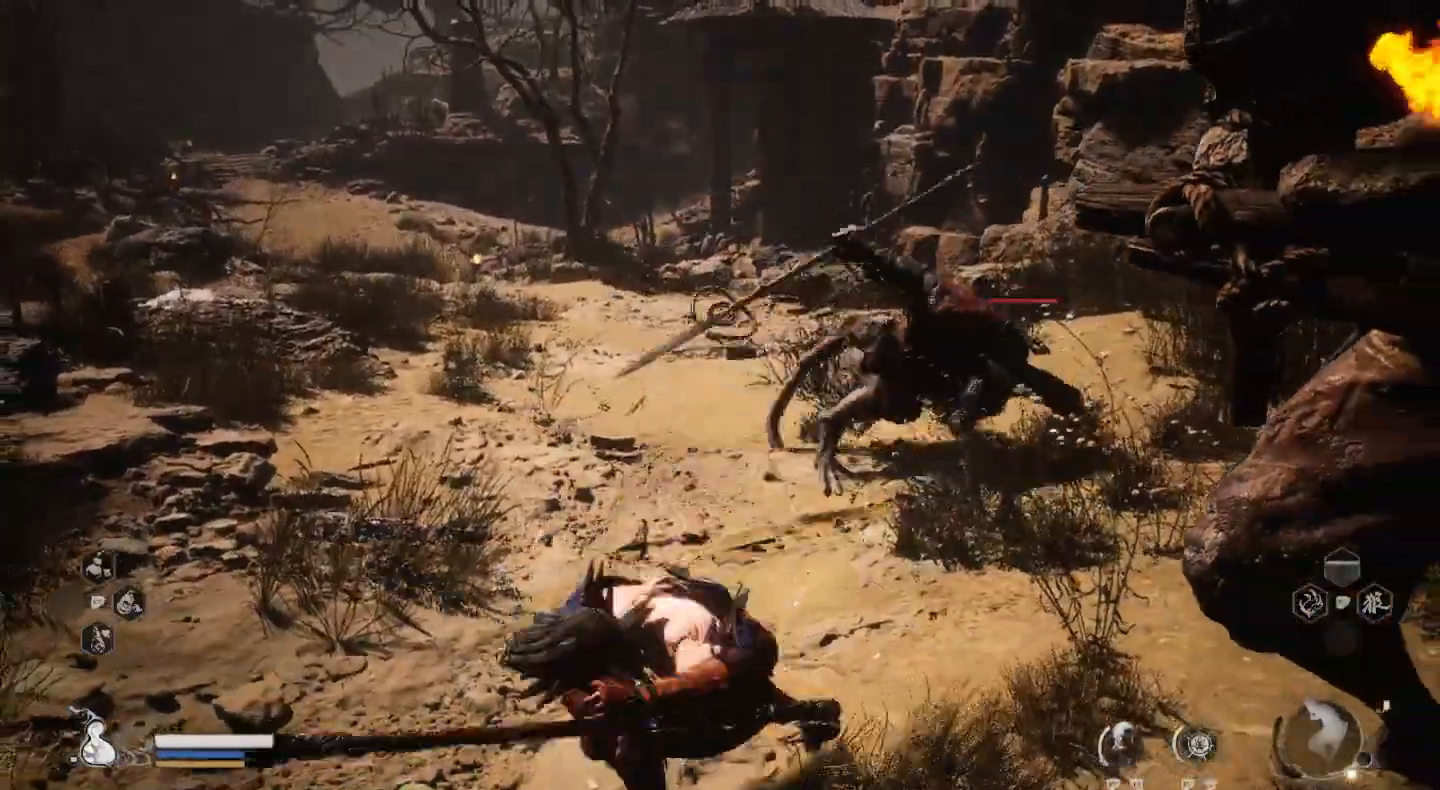
{"buttons": ["TRIANGLE"], "left_stick": "up-right", "right_stick": "center", "events": [[33, "TRIANGLE", "down"], [133, "TRIANGLE", "up"], [167, "left_stick", "up-right"], [233, "TRIANGLE", "down"], [333, "TRIANGLE", "up"], [467, "TRIANGLE", "down"]]}
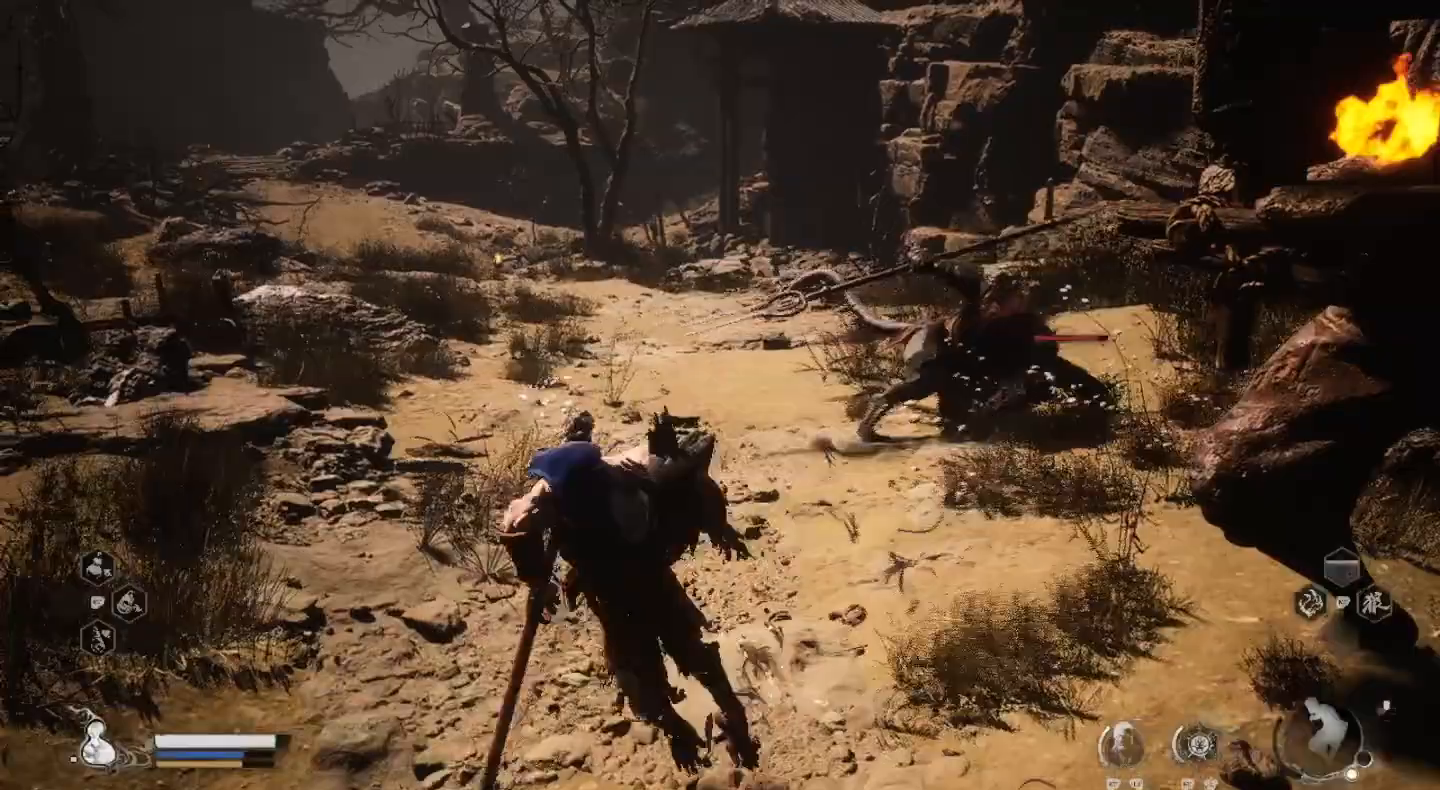
{"buttons": [], "left_stick": "up-right", "right_stick": "center", "events": [[67, "TRIANGLE", "up"], [167, "TRIANGLE", "down"], [300, "TRIANGLE", "up"], [400, "TRIANGLE", "down"], [500, "TRIANGLE", "up"]]}
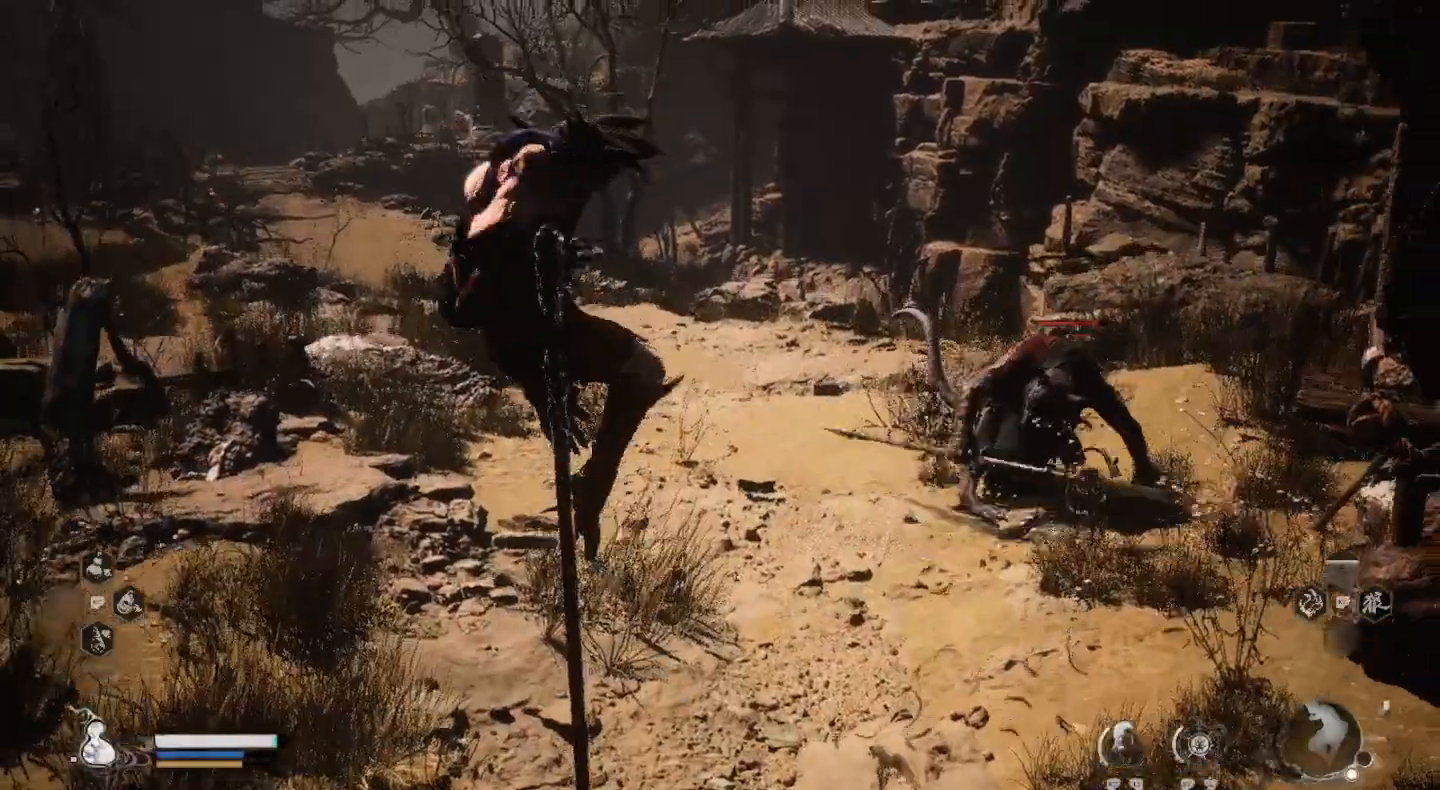
{"buttons": [], "left_stick": "up-right", "right_stick": "center", "events": [[100, "TRIANGLE", "down"], [433, "TRIANGLE", "up"]]}
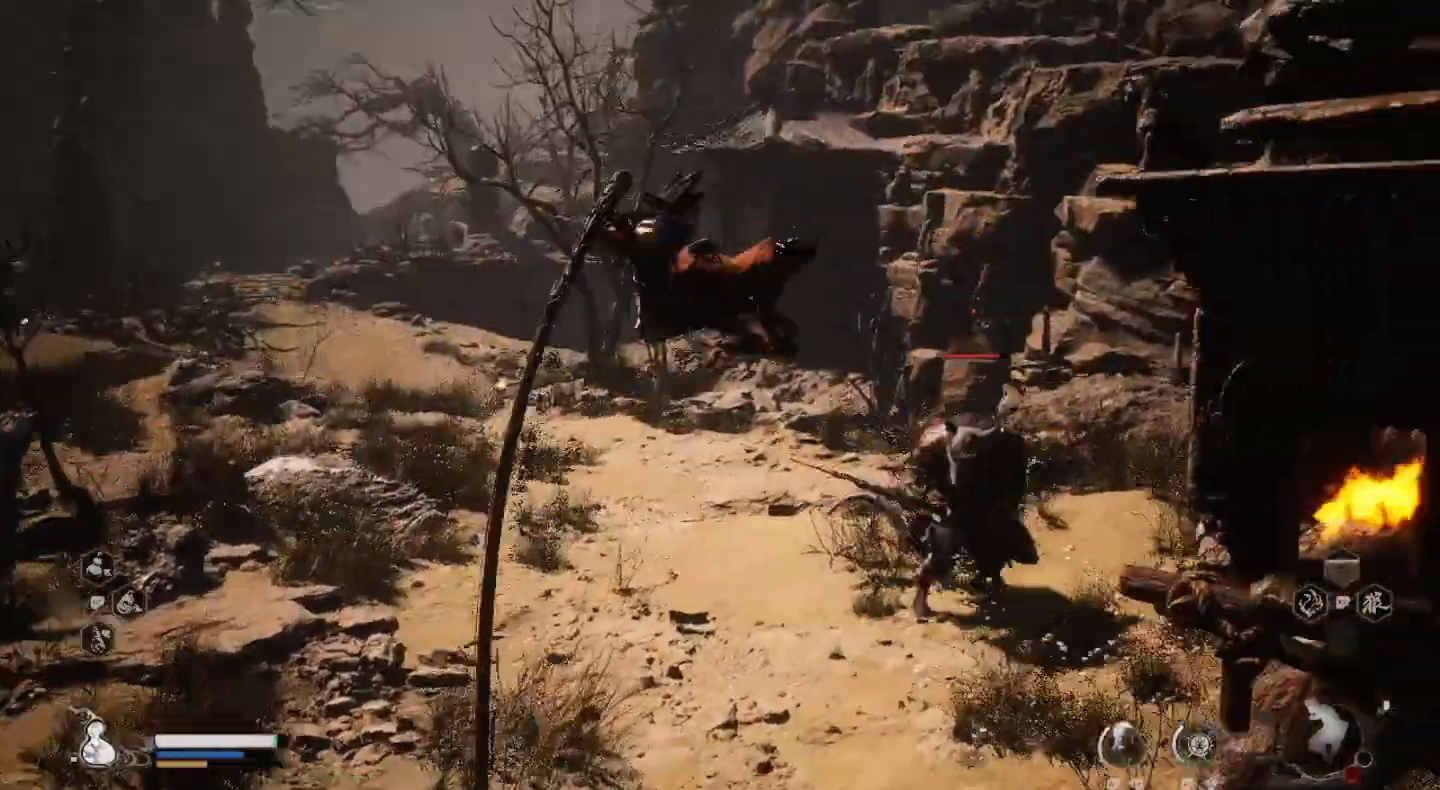
{"buttons": ["TRIANGLE"], "left_stick": "up-right", "right_stick": "center", "events": [[33, "TRIANGLE", "down"], [167, "TRIANGLE", "up"], [233, "TRIANGLE", "down"], [367, "TRIANGLE", "up"], [433, "TRIANGLE", "down"]]}
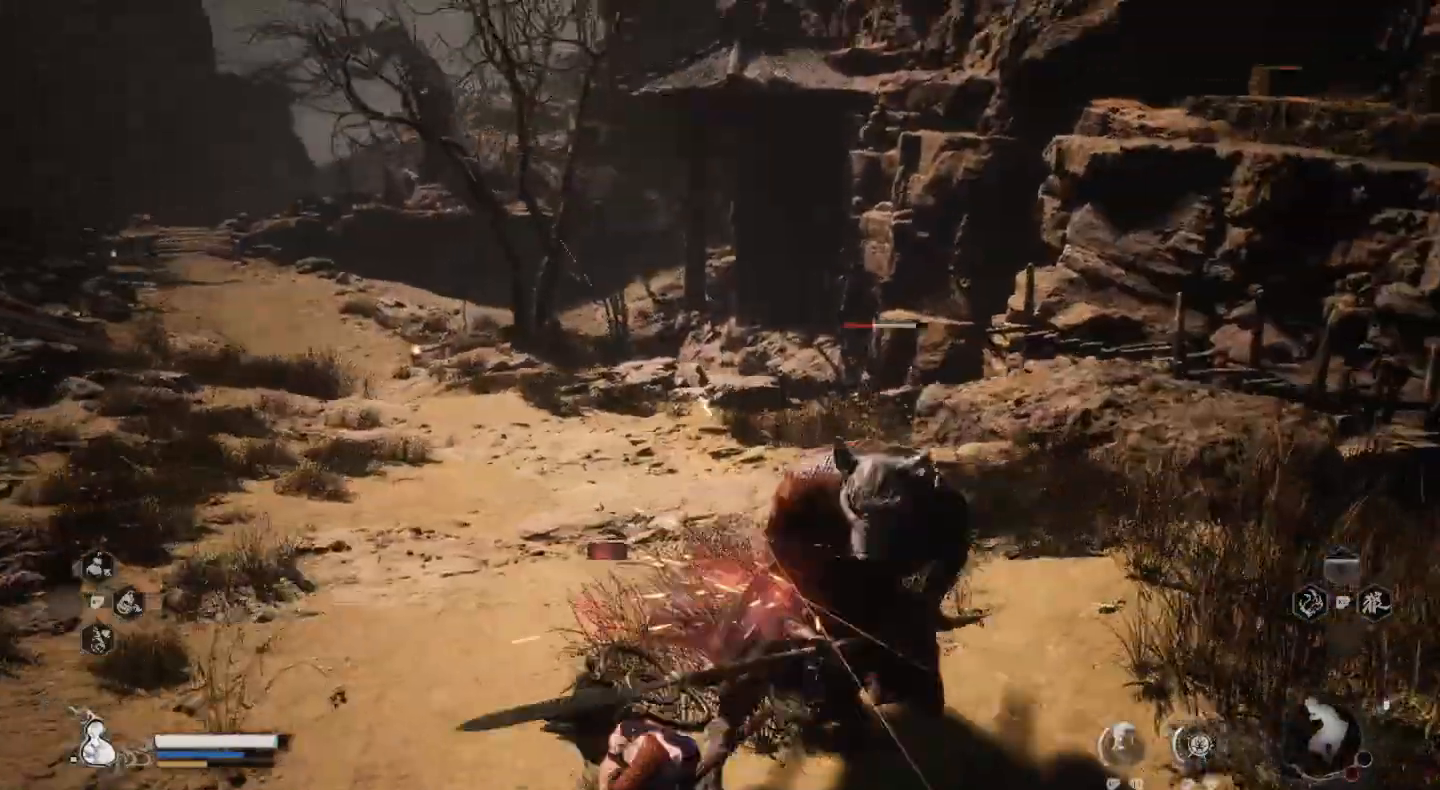
{"buttons": [], "left_stick": "down-left", "right_stick": "center", "events": [[67, "TRIANGLE", "up"], [67, "left_stick", "center"], [200, "left_stick", "down"], [267, "left_stick", "down-left"]]}
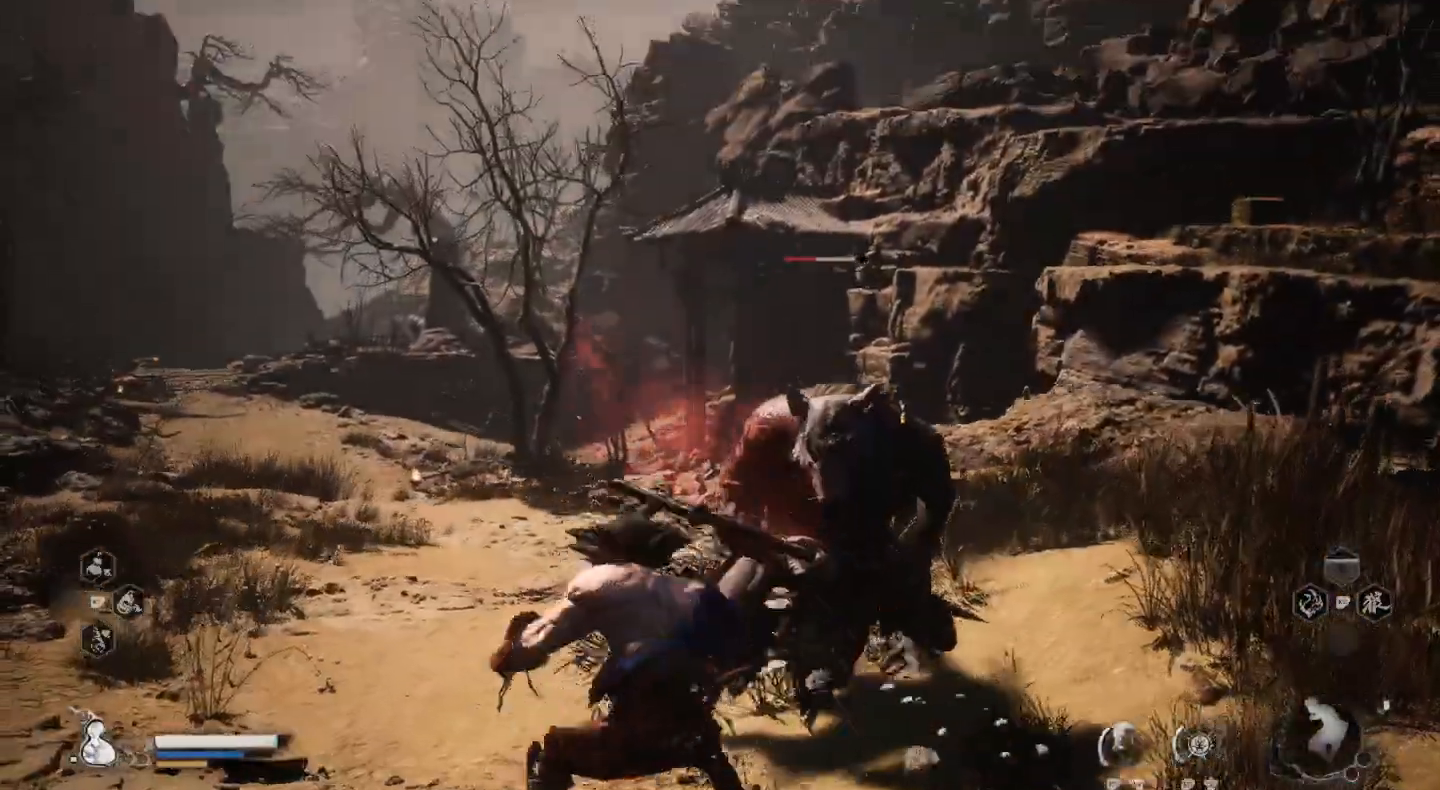
{"buttons": [], "left_stick": "down-left", "right_stick": "center", "events": []}
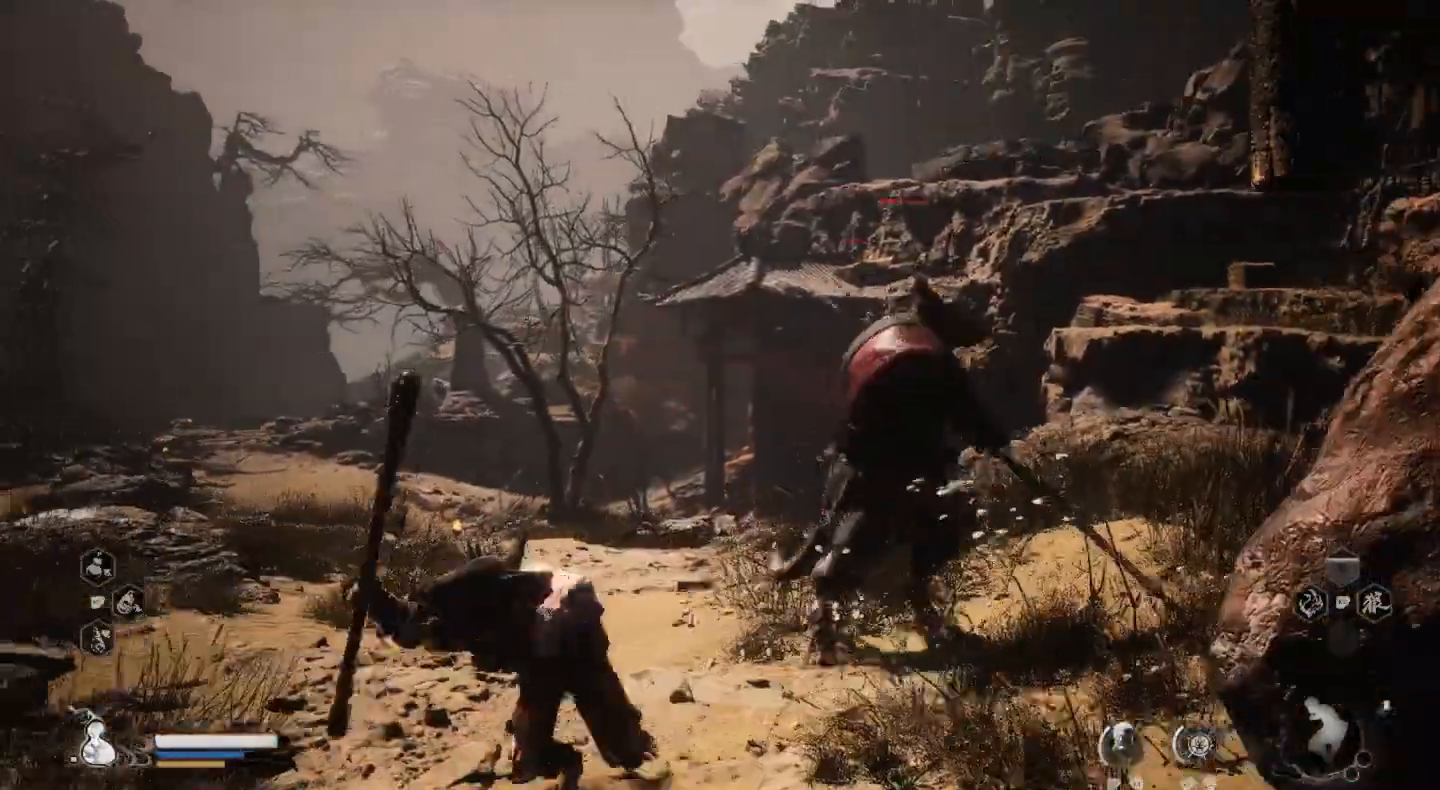
{"buttons": [], "left_stick": "down", "right_stick": "center", "events": [[200, "left_stick", "down"]]}
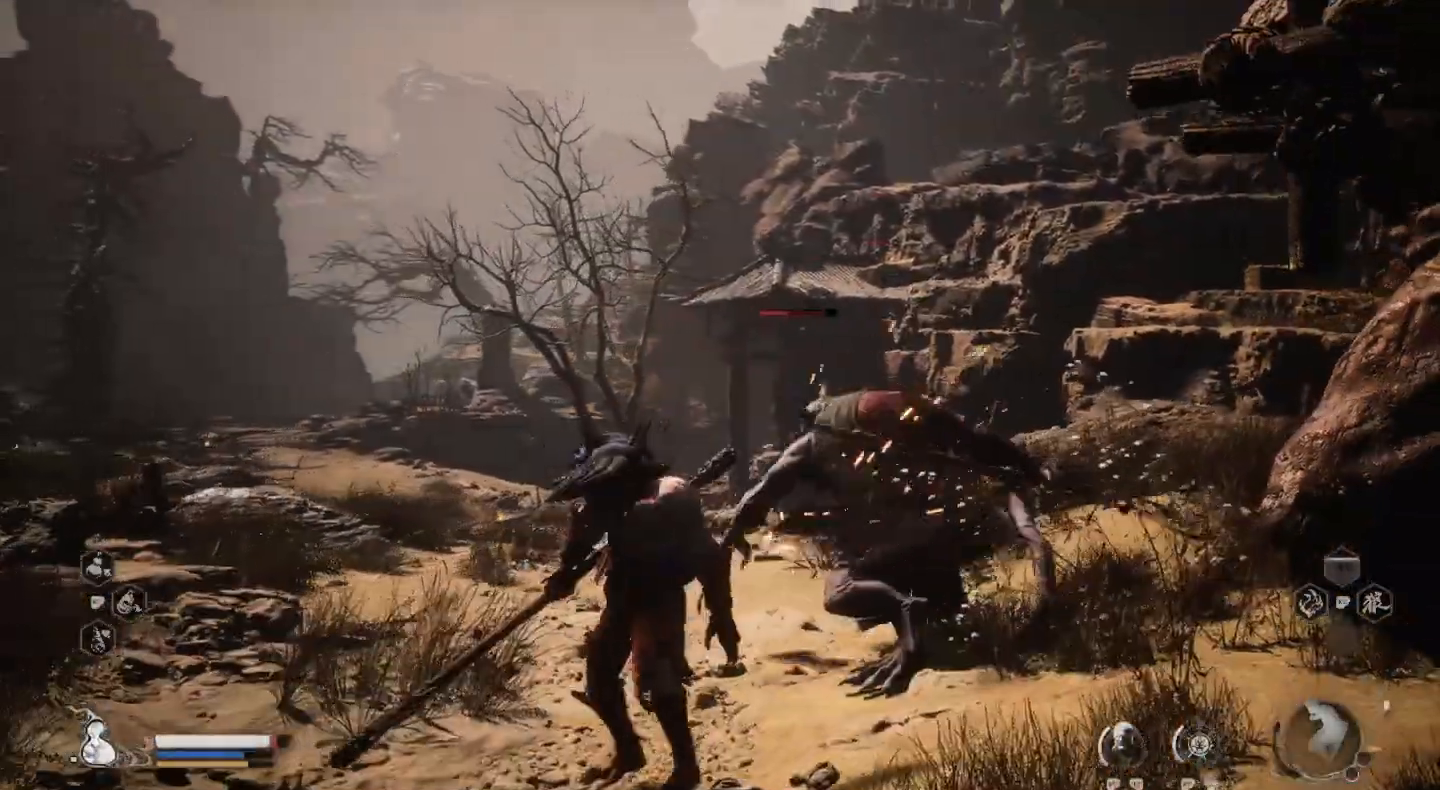
{"buttons": ["SQUARE"], "left_stick": "up", "right_stick": "center", "events": [[167, "SQUARE", "down"], [167, "left_stick", "right"], [267, "SQUARE", "up"], [267, "left_stick", "up"], [333, "SQUARE", "down"], [433, "SQUARE", "up"], [500, "SQUARE", "down"]]}
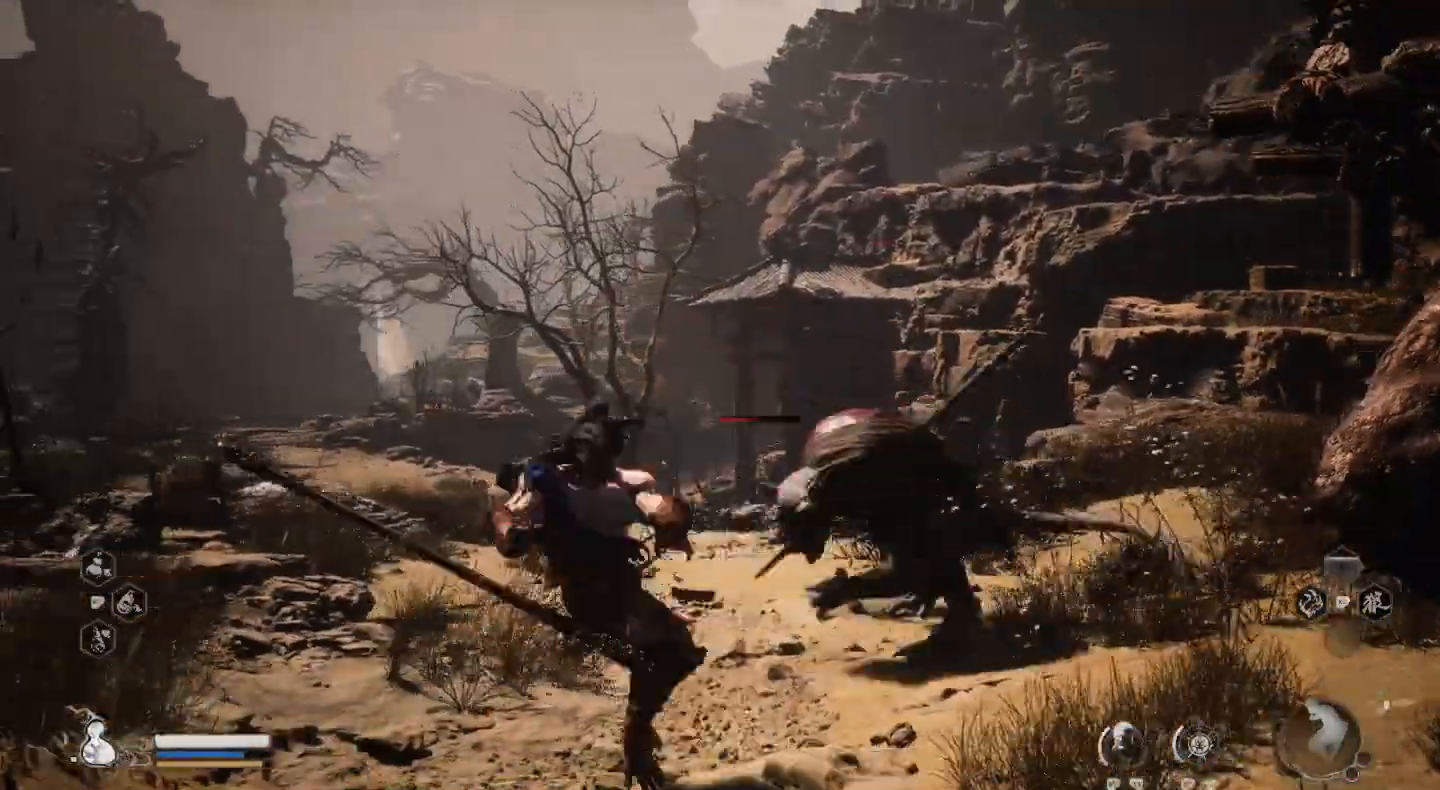
{"buttons": [], "left_stick": "right", "right_stick": "center", "events": [[100, "SQUARE", "up"], [167, "SQUARE", "down"], [233, "SQUARE", "up"], [267, "left_stick", "right"], [333, "CIRCLE", "down"], [467, "CIRCLE", "up"]]}
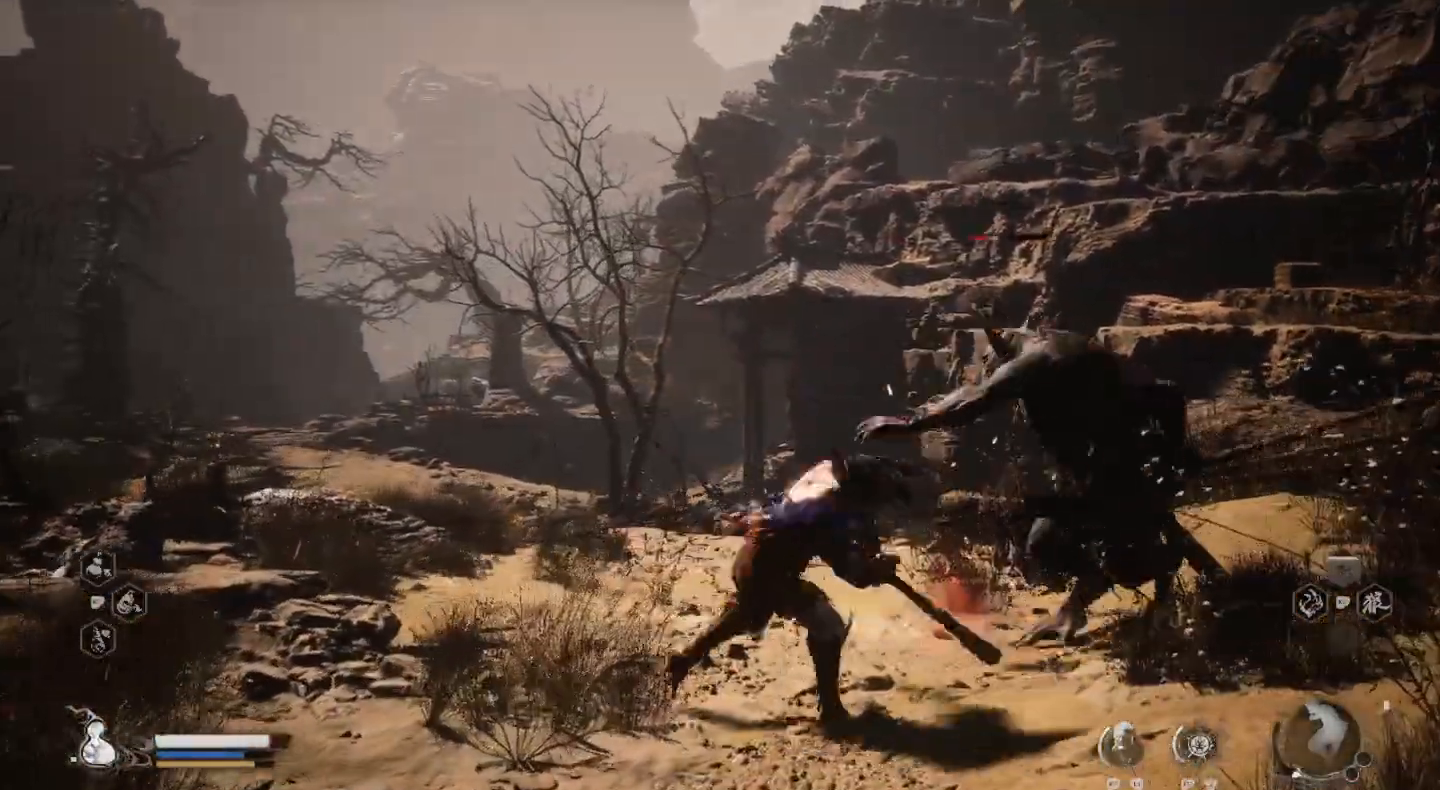
{"buttons": ["SQUARE"], "left_stick": "right", "right_stick": "center", "events": [[33, "CIRCLE", "down"], [133, "CIRCLE", "up"], [133, "left_stick", "down-right"], [500, "SQUARE", "down"], [500, "left_stick", "right"]]}
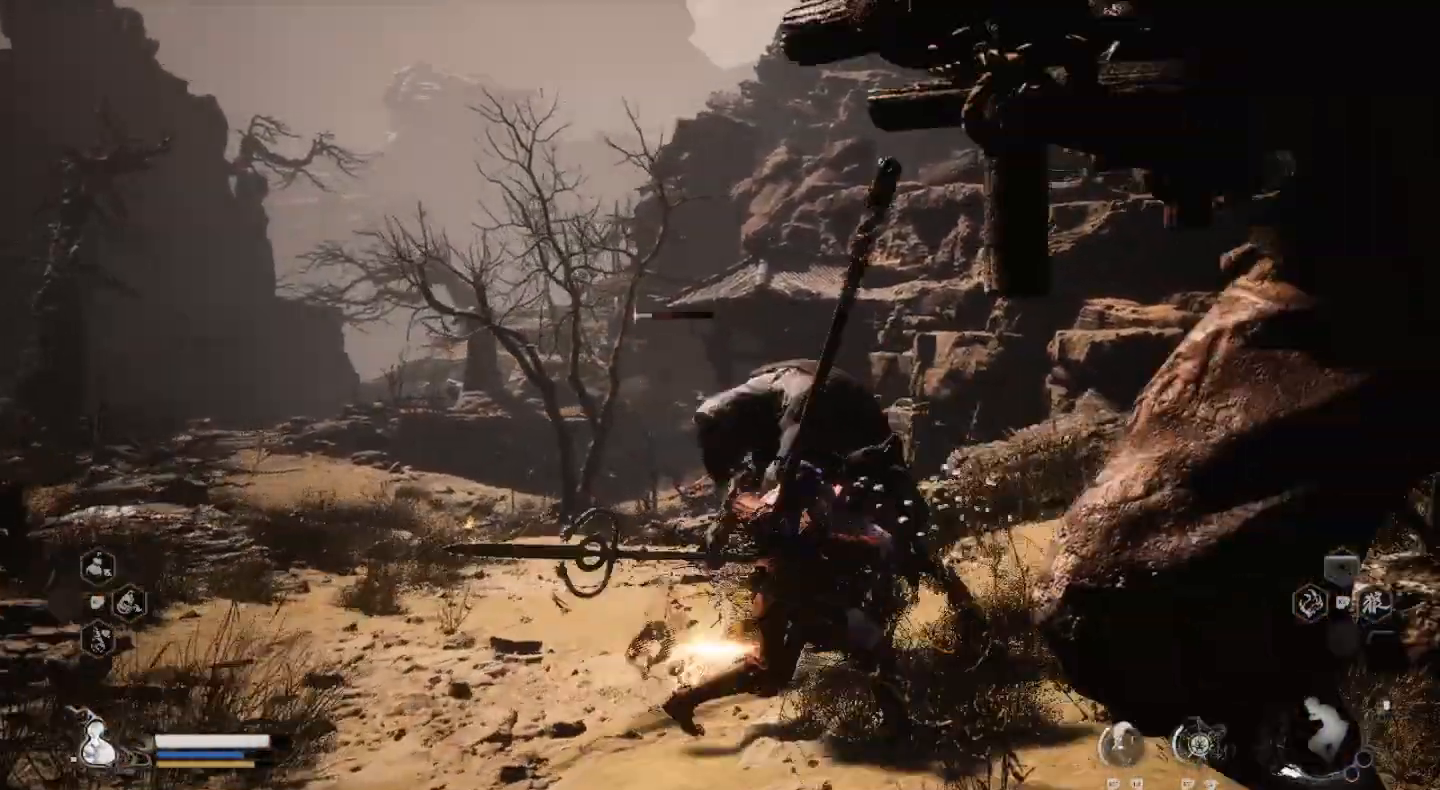
{"buttons": ["SQUARE"], "left_stick": "center", "right_stick": "center", "events": [[33, "SQUARE", "up"], [133, "SQUARE", "down"], [200, "SQUARE", "up"], [200, "left_stick", "center"], [300, "SQUARE", "down"], [433, "SQUARE", "up"], [500, "SQUARE", "down"]]}
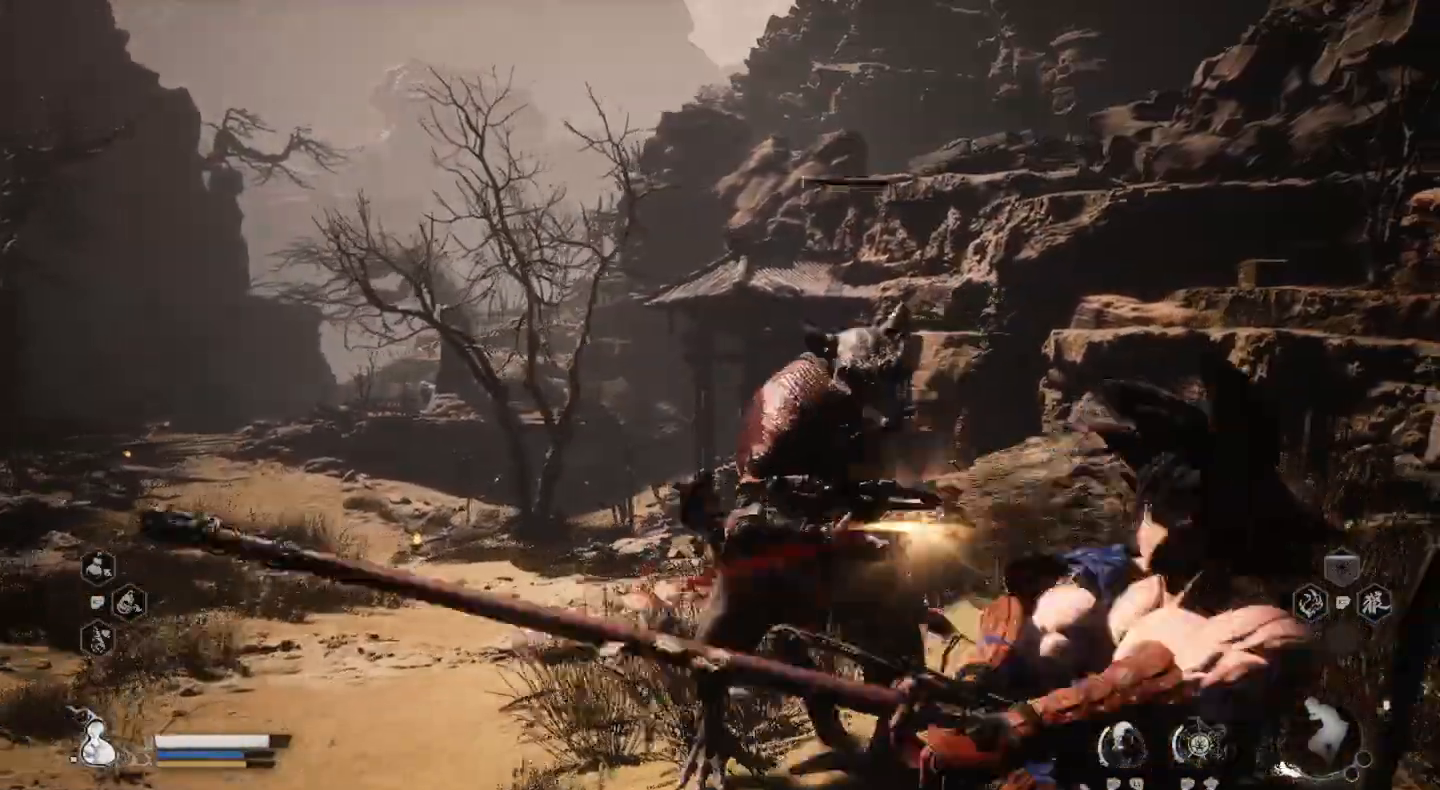
{"buttons": [], "left_stick": "left", "right_stick": "center", "events": [[133, "SQUARE", "up"], [200, "left_stick", "left"], [333, "SQUARE", "down"], [433, "SQUARE", "up"]]}
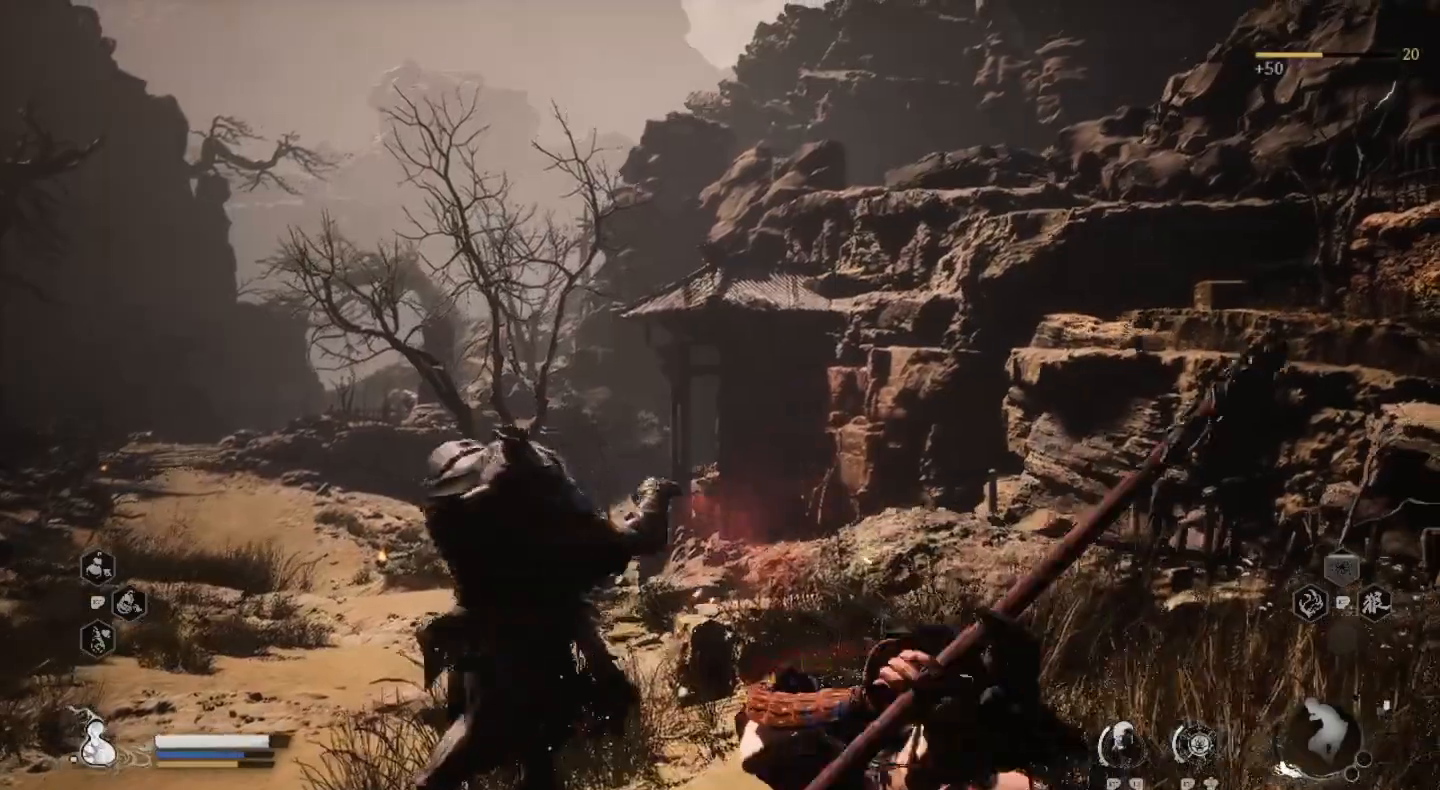
{"buttons": ["CIRCLE"], "left_stick": "down-left", "right_stick": "center", "events": [[233, "left_stick", "down-left"], [467, "CIRCLE", "down"]]}
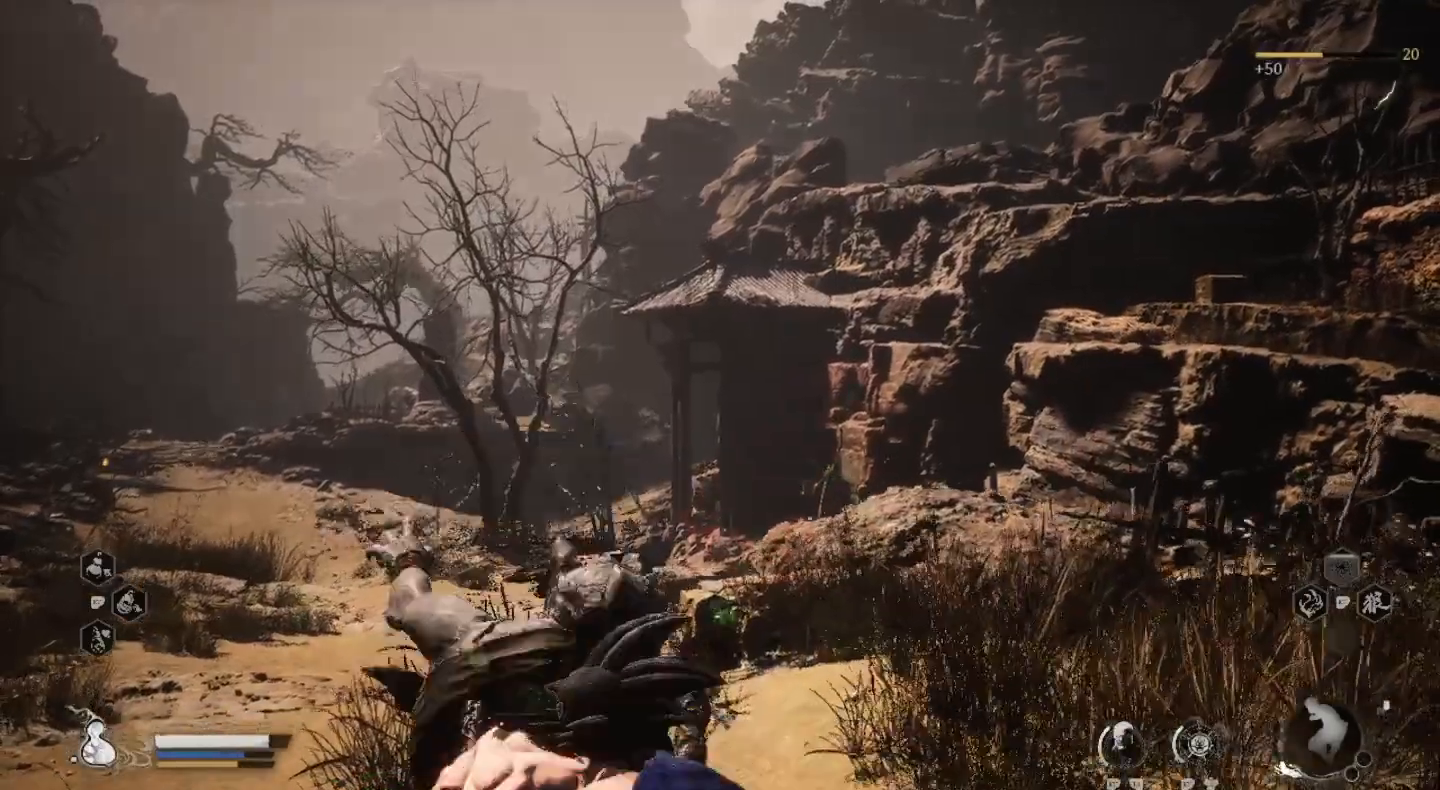
{"buttons": [], "left_stick": "down-left", "right_stick": "center", "events": [[100, "CIRCLE", "up"]]}
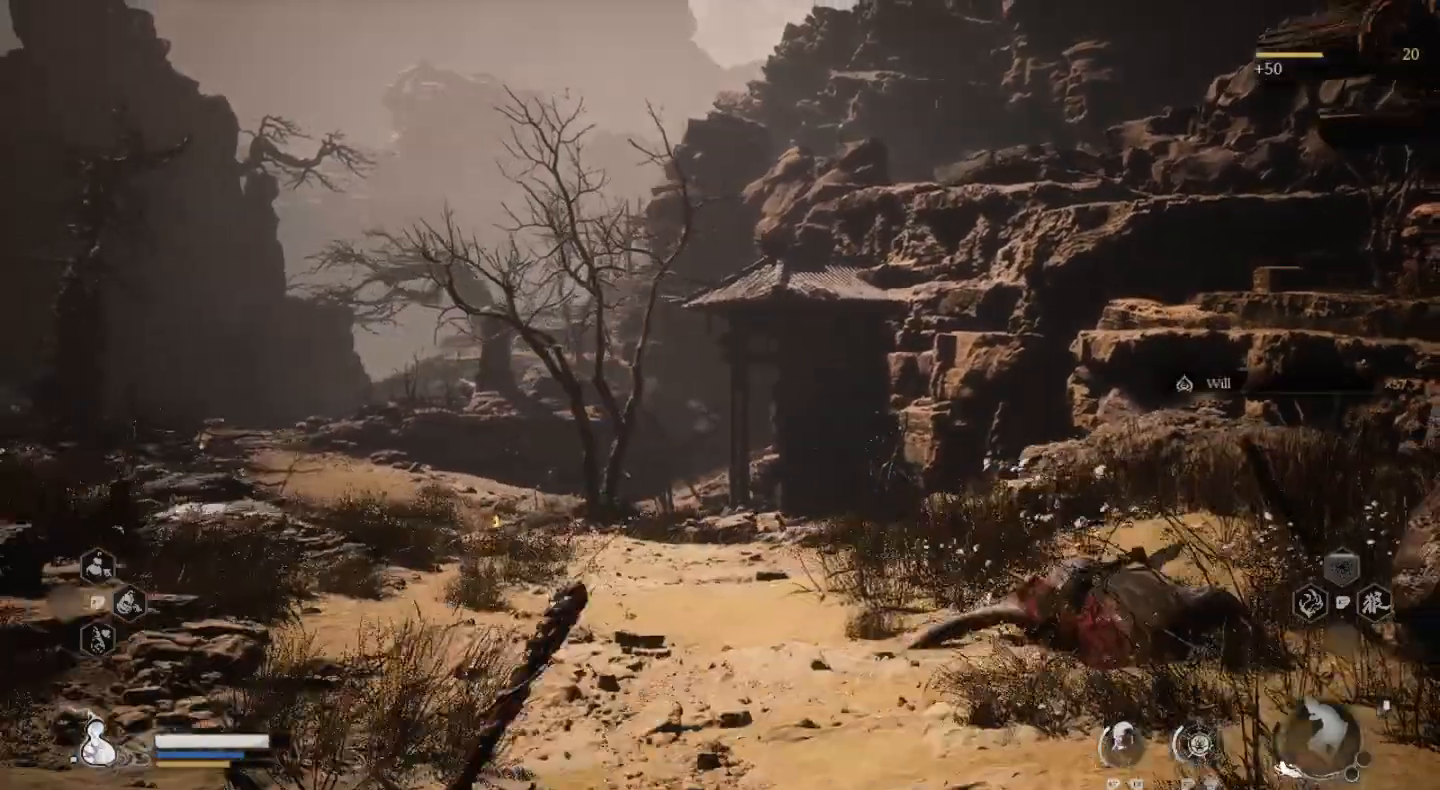
{"buttons": [], "left_stick": "center", "right_stick": "right", "events": [[67, "right_stick", "right"], [400, "left_stick", "center"]]}
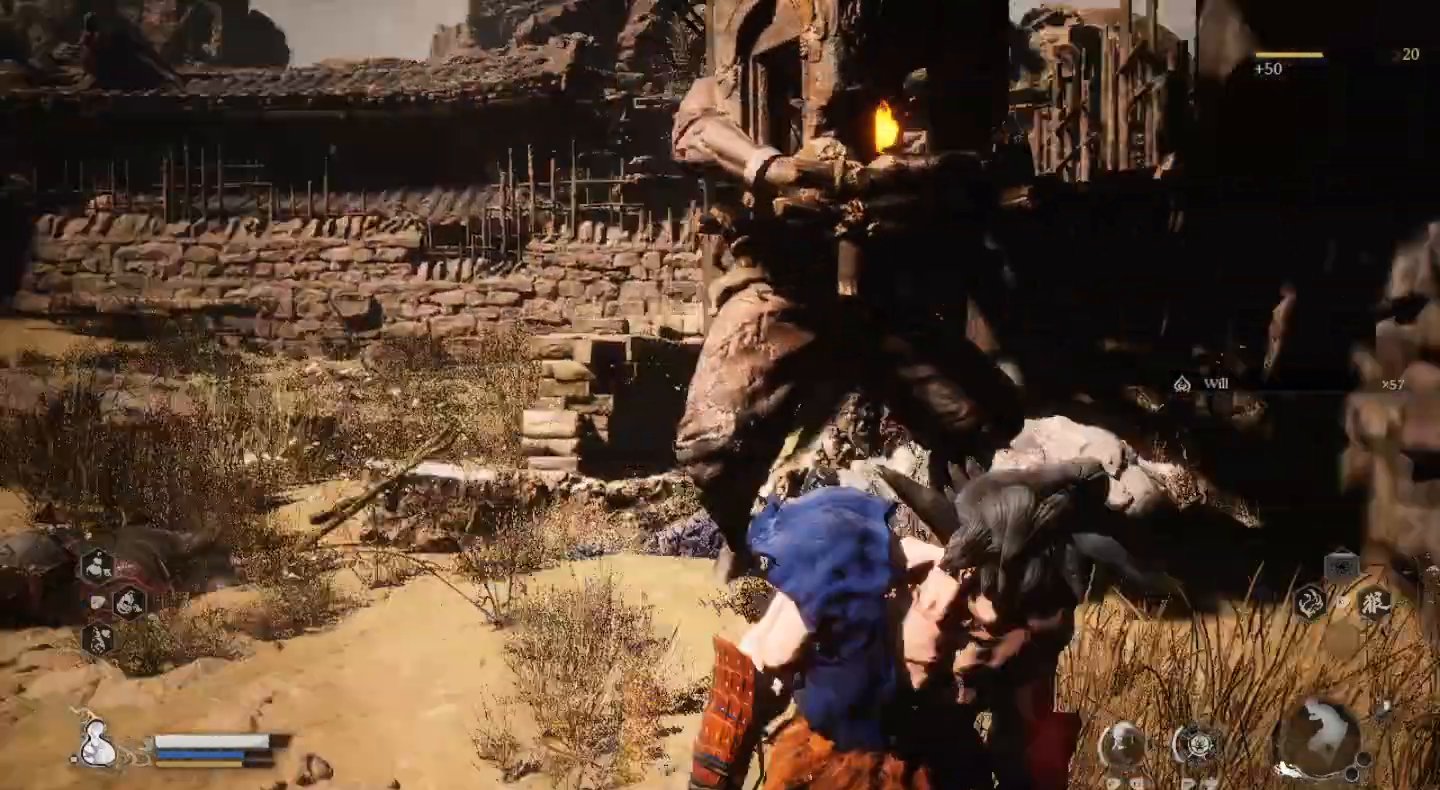
{"buttons": [], "left_stick": "center", "right_stick": "center", "events": [[333, "right_stick", "center"]]}
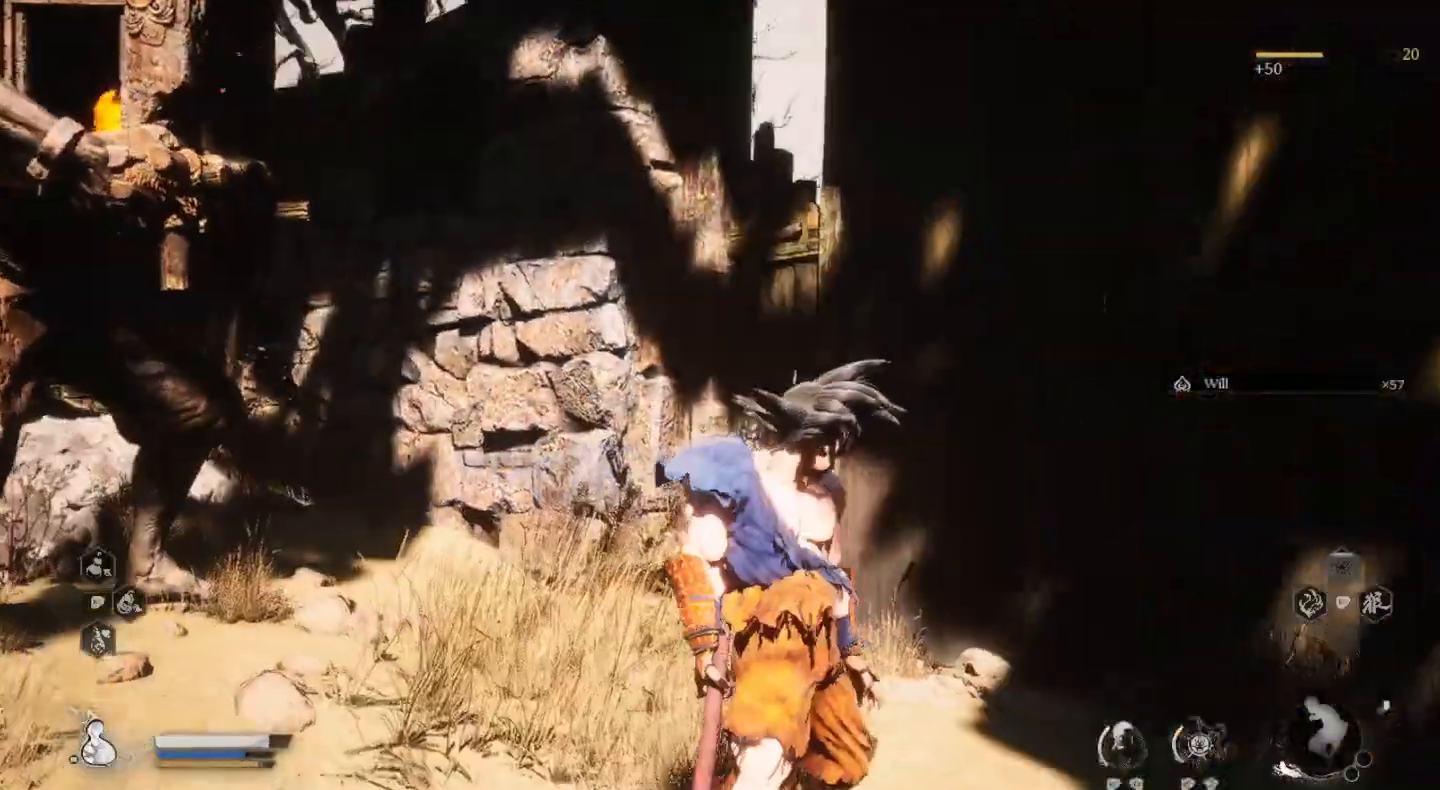
{"buttons": [], "left_stick": "center", "right_stick": "right", "events": [[467, "right_stick", "right"]]}
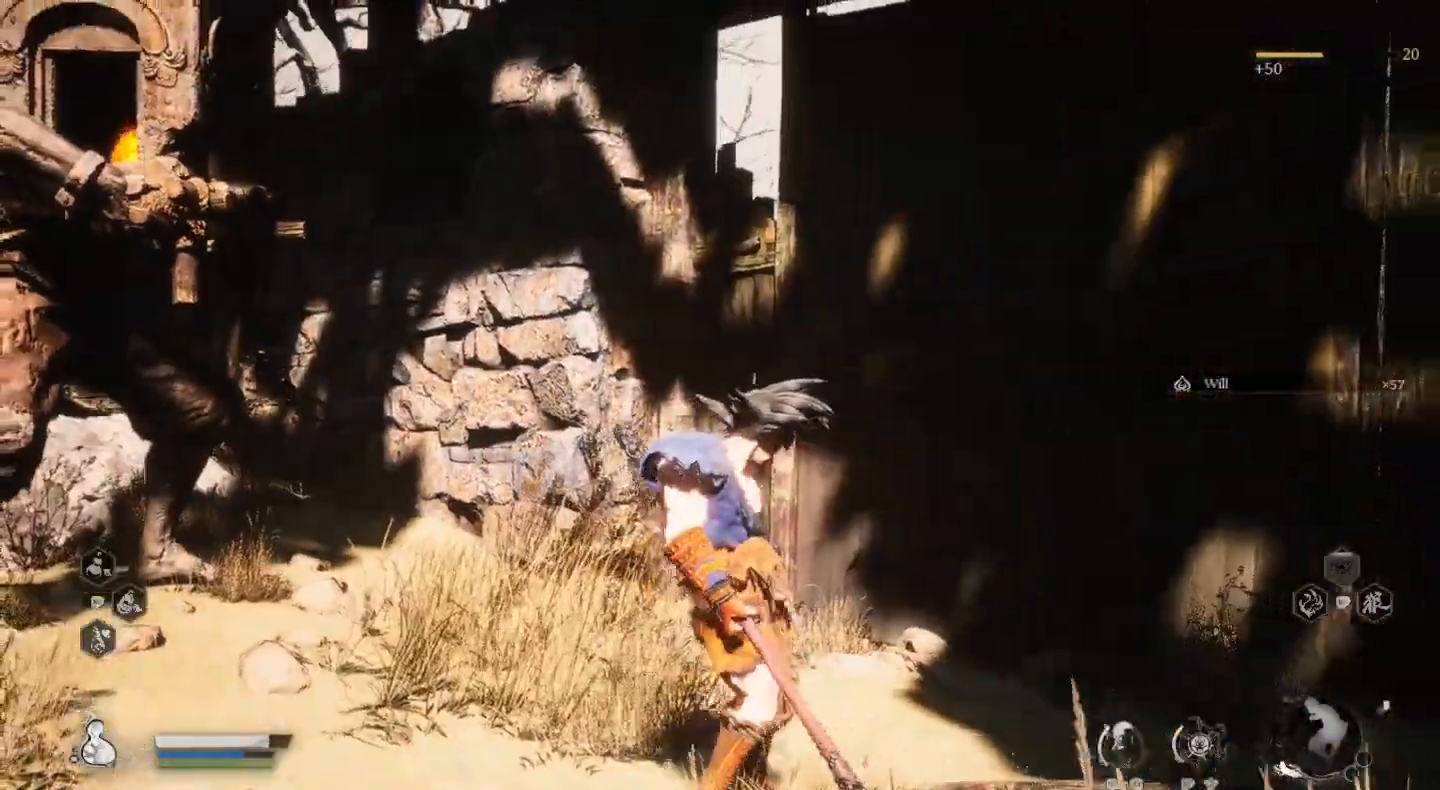
{"buttons": [], "left_stick": "center", "right_stick": "center", "events": [[167, "right_stick", "center"]]}
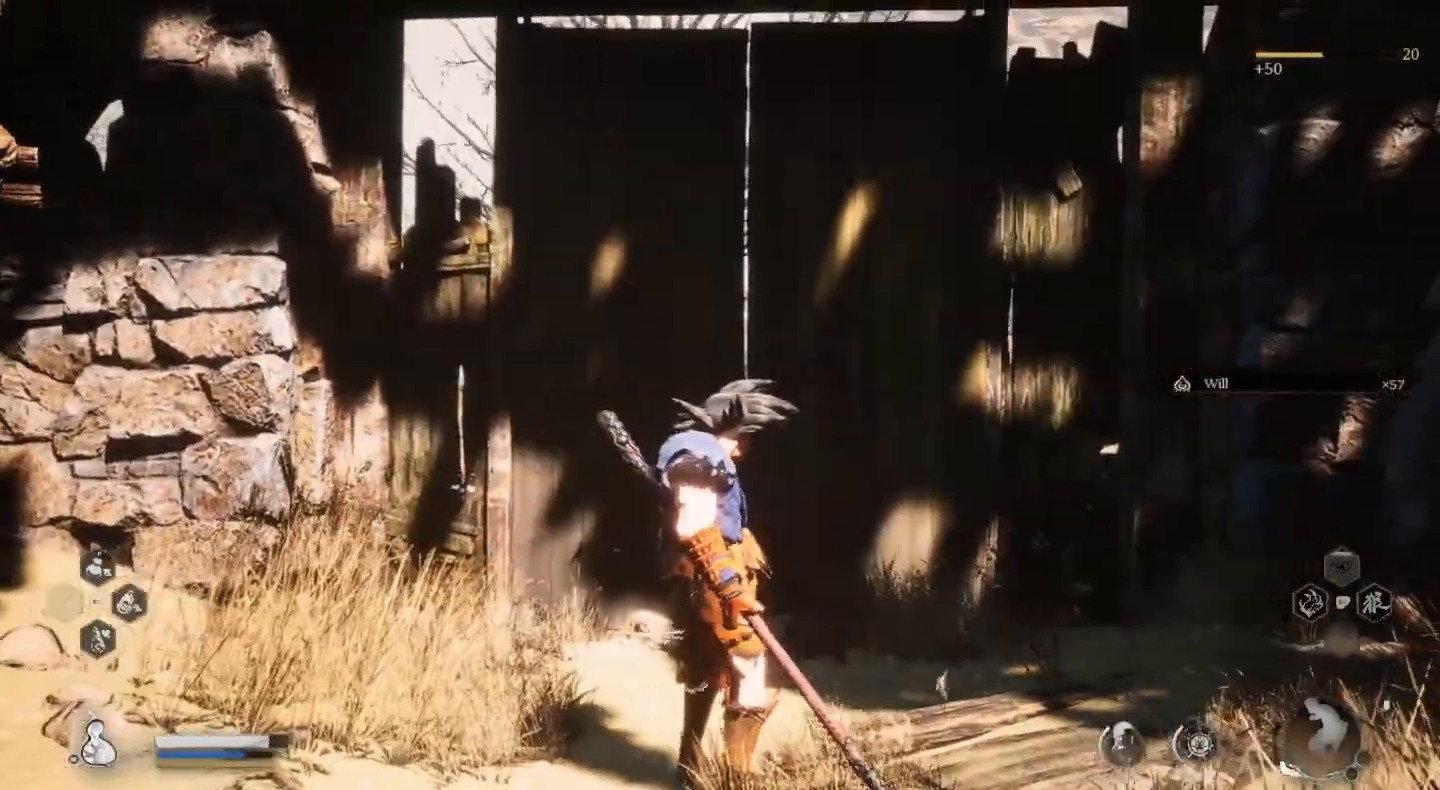
{"buttons": [], "left_stick": "up", "right_stick": "center", "events": [[167, "left_stick", "up"]]}